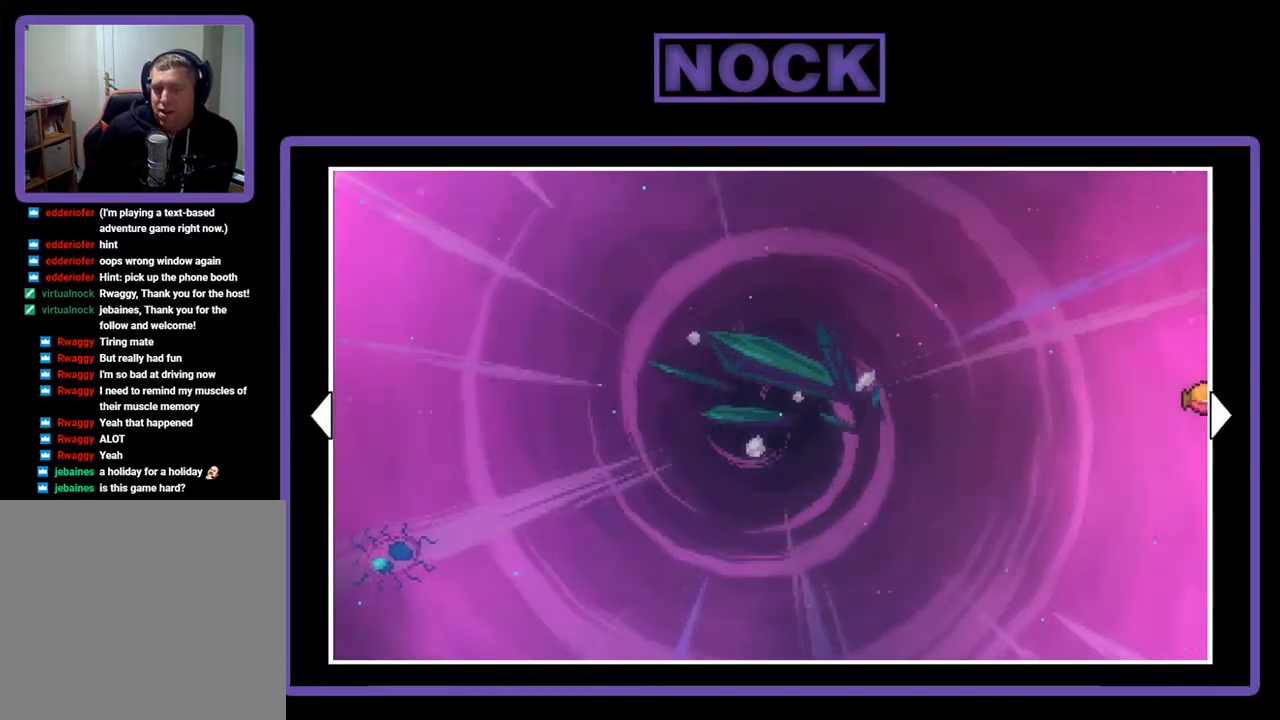
Gameplay with a controller (PlayStation layout); each line is a JSON object with the inputs held at the frame after it. "events" lists button and stick changes between this image and that frame as [ms after this image, input, new state], when the widget could be followed in between. Not read: left_stick.
{"buttons": ["DPAD_RIGHT"], "right_stick": "center", "events": []}
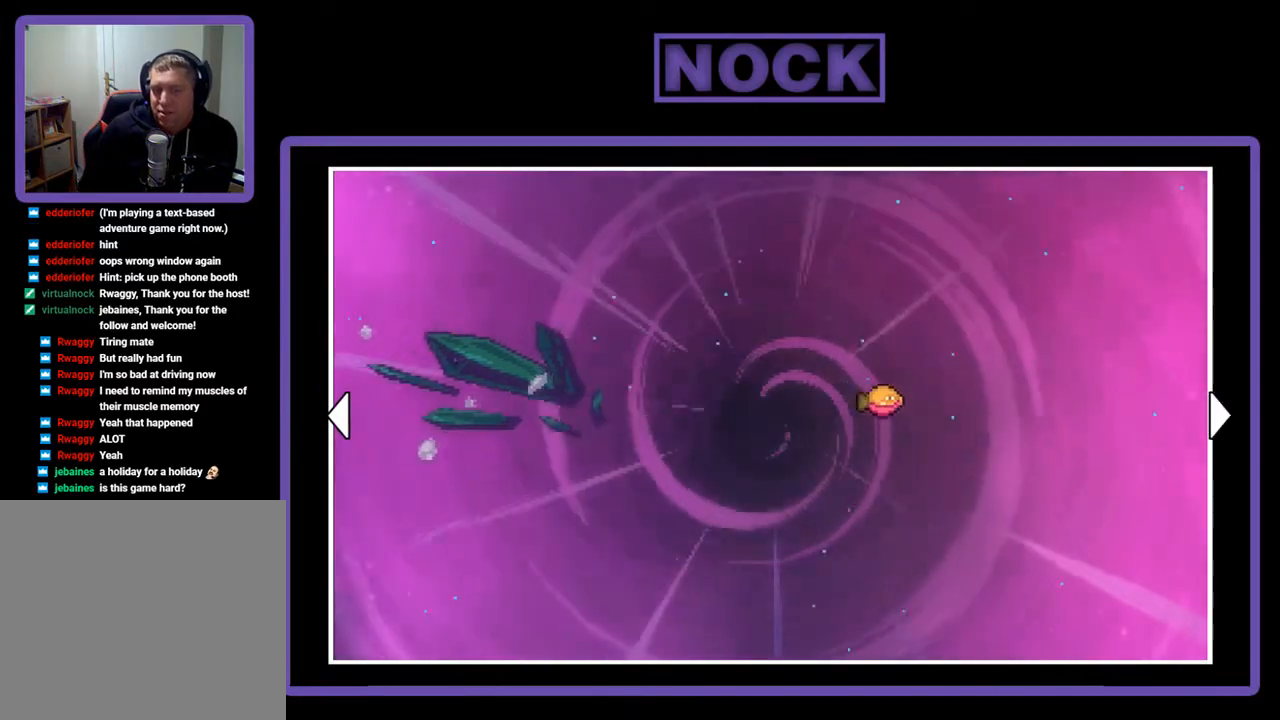
{"buttons": ["DPAD_RIGHT"], "right_stick": "center", "events": []}
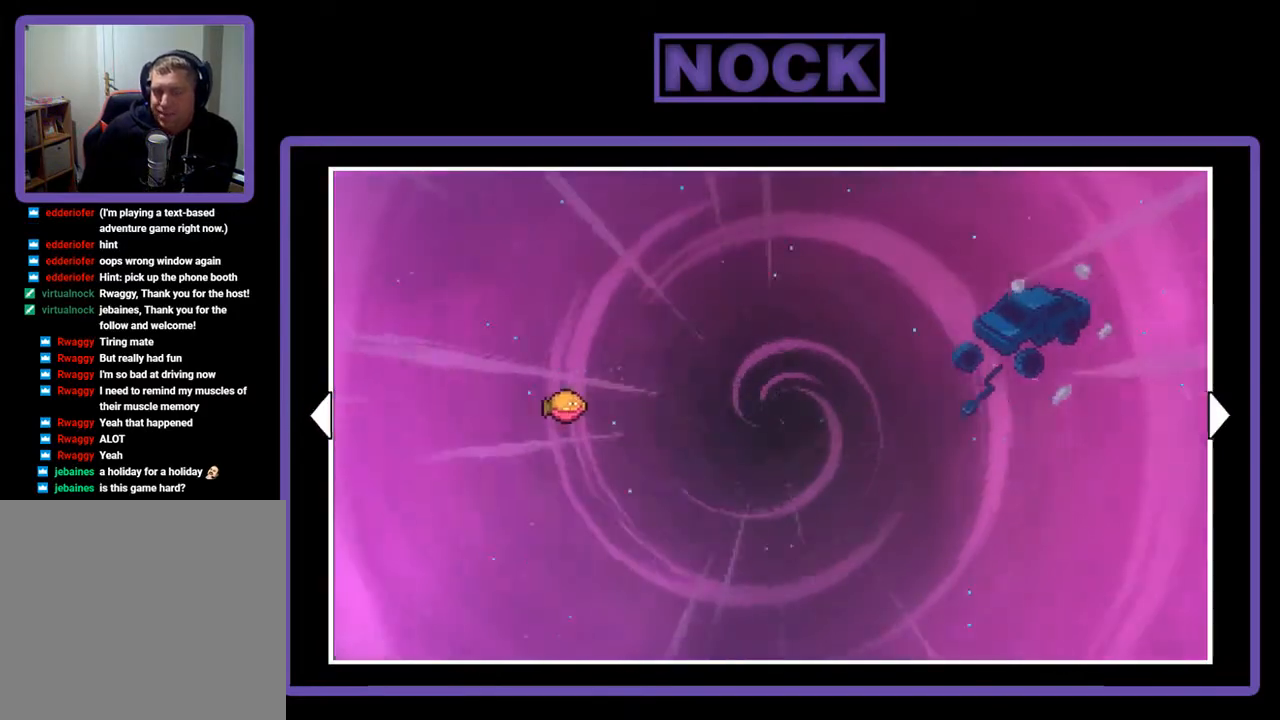
{"buttons": ["DPAD_RIGHT"], "right_stick": "center", "events": []}
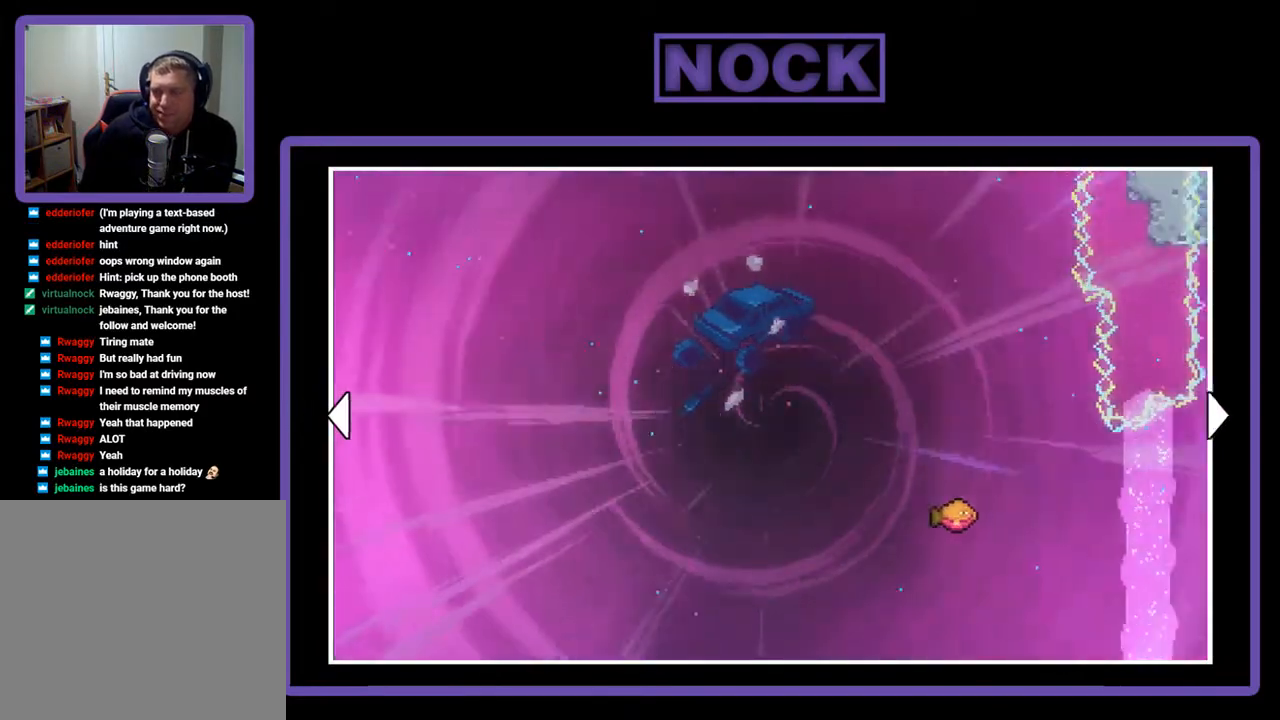
{"buttons": ["DPAD_RIGHT"], "right_stick": "center", "events": []}
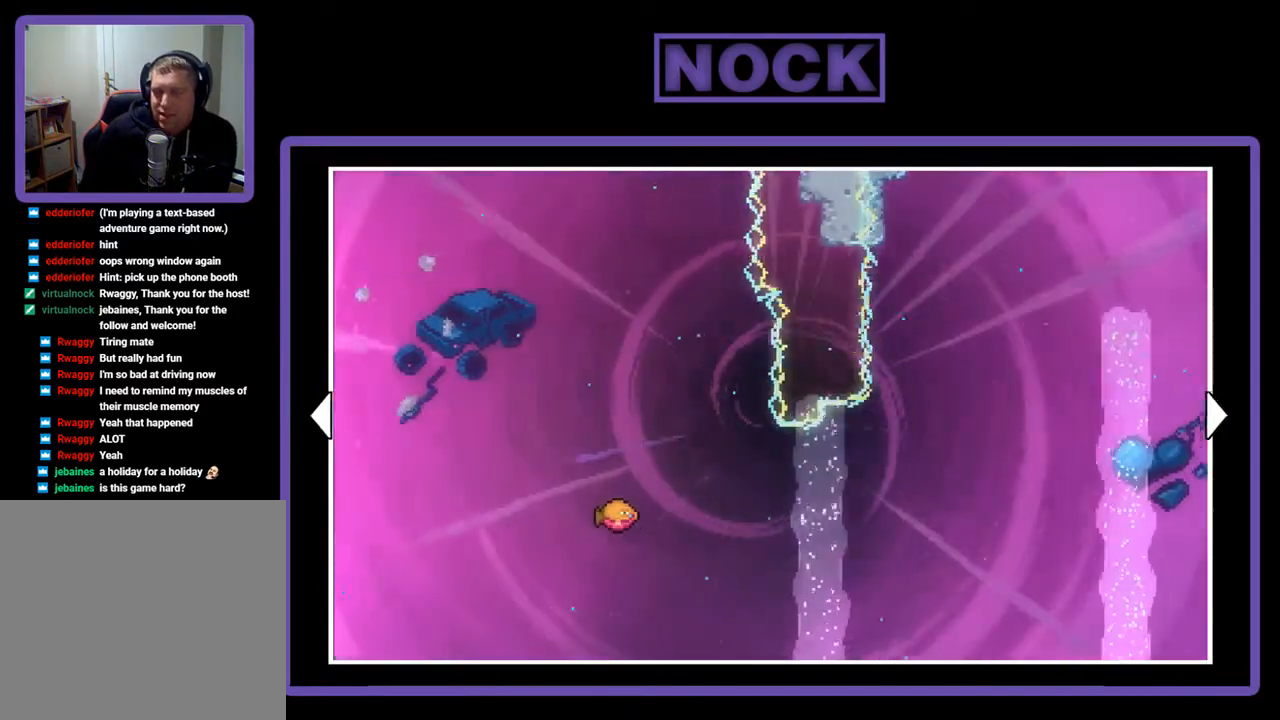
{"buttons": ["DPAD_RIGHT"], "right_stick": "center", "events": []}
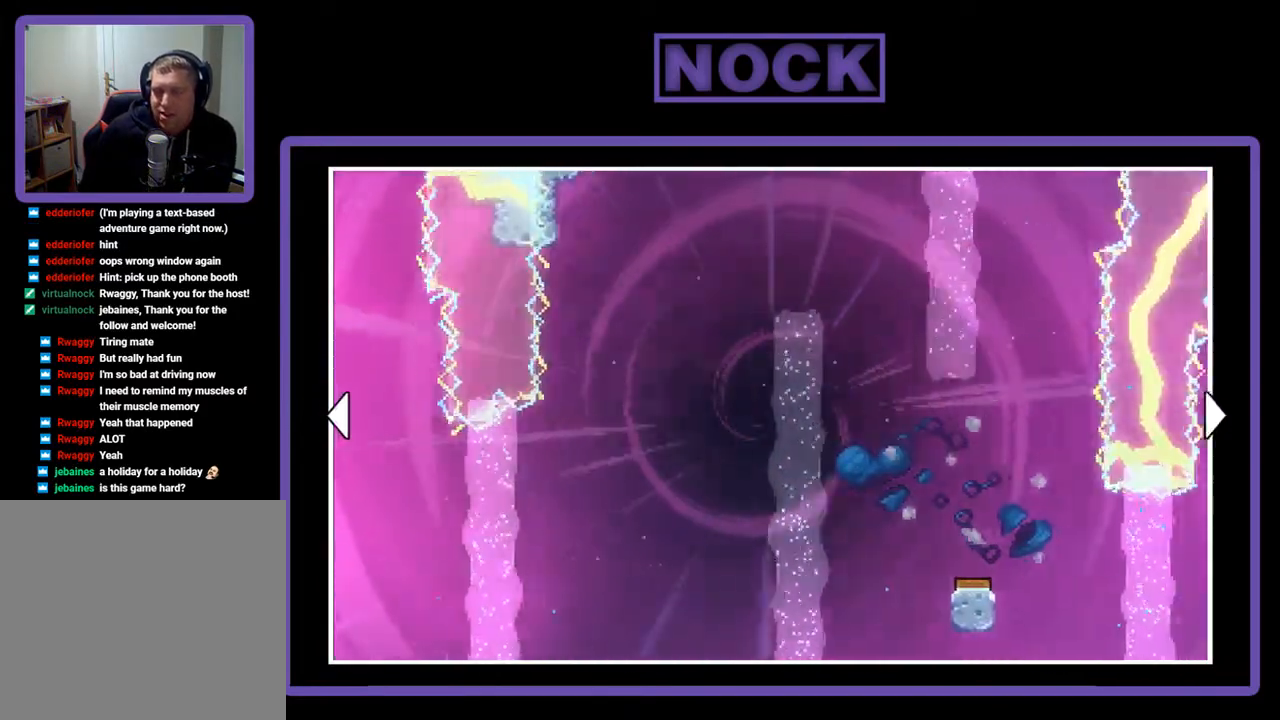
{"buttons": ["DPAD_RIGHT"], "right_stick": "center", "events": []}
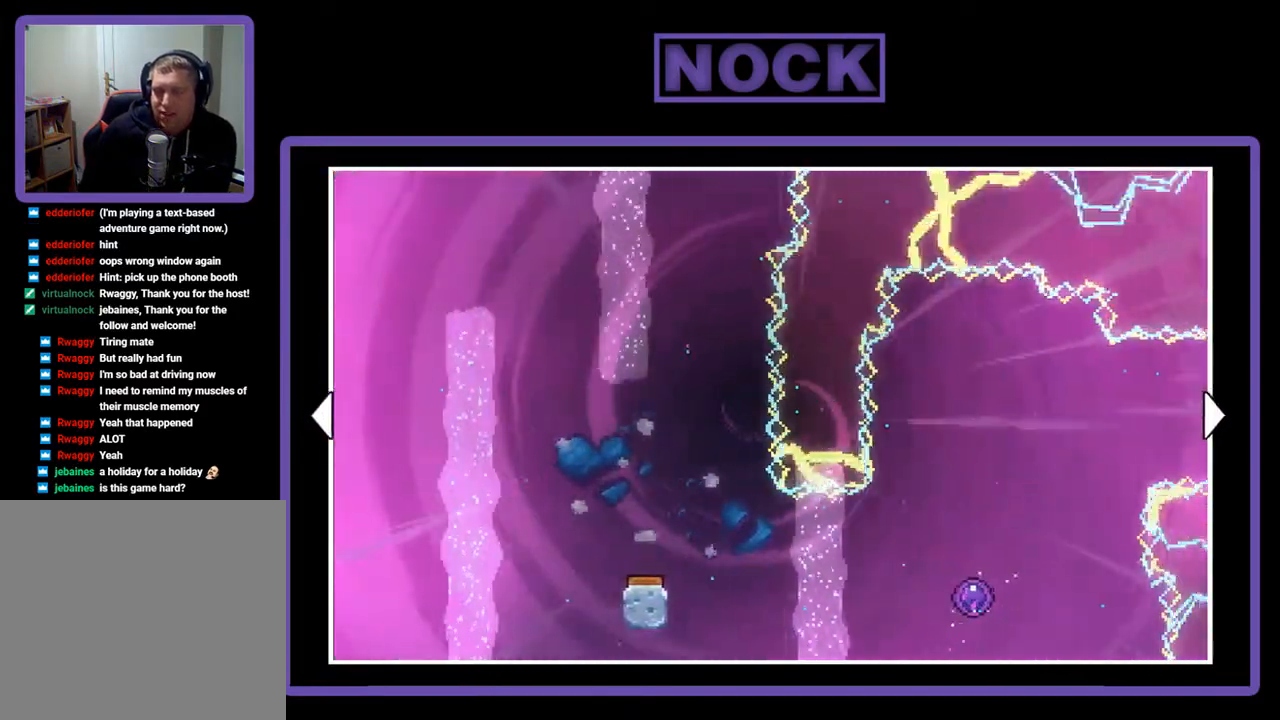
{"buttons": ["DPAD_RIGHT"], "right_stick": "center", "events": []}
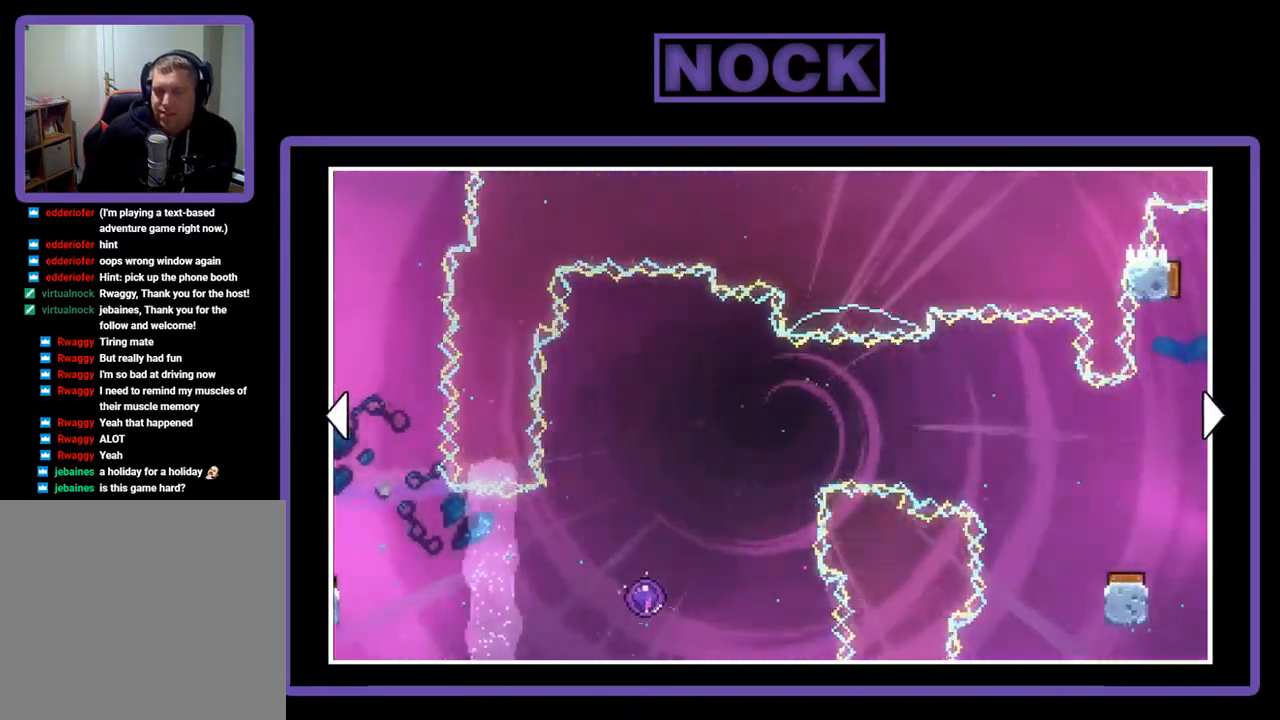
{"buttons": ["DPAD_RIGHT"], "right_stick": "center", "events": []}
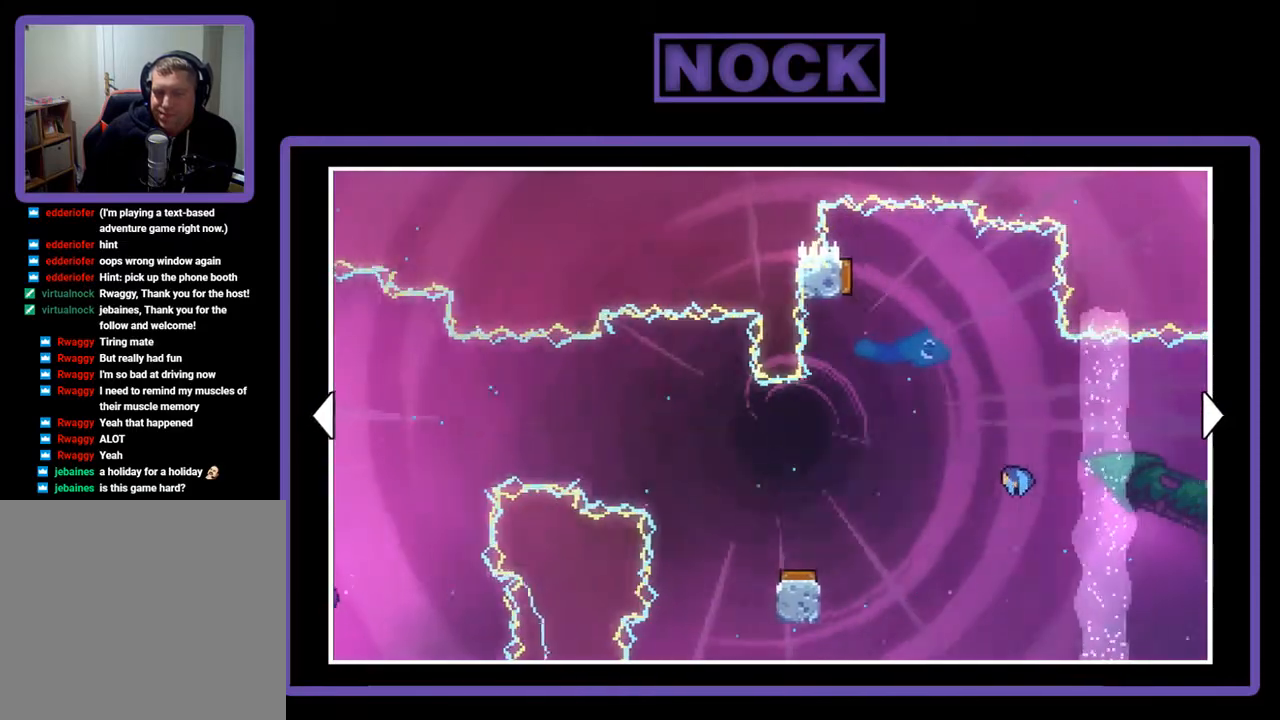
{"buttons": ["DPAD_RIGHT"], "right_stick": "center", "events": []}
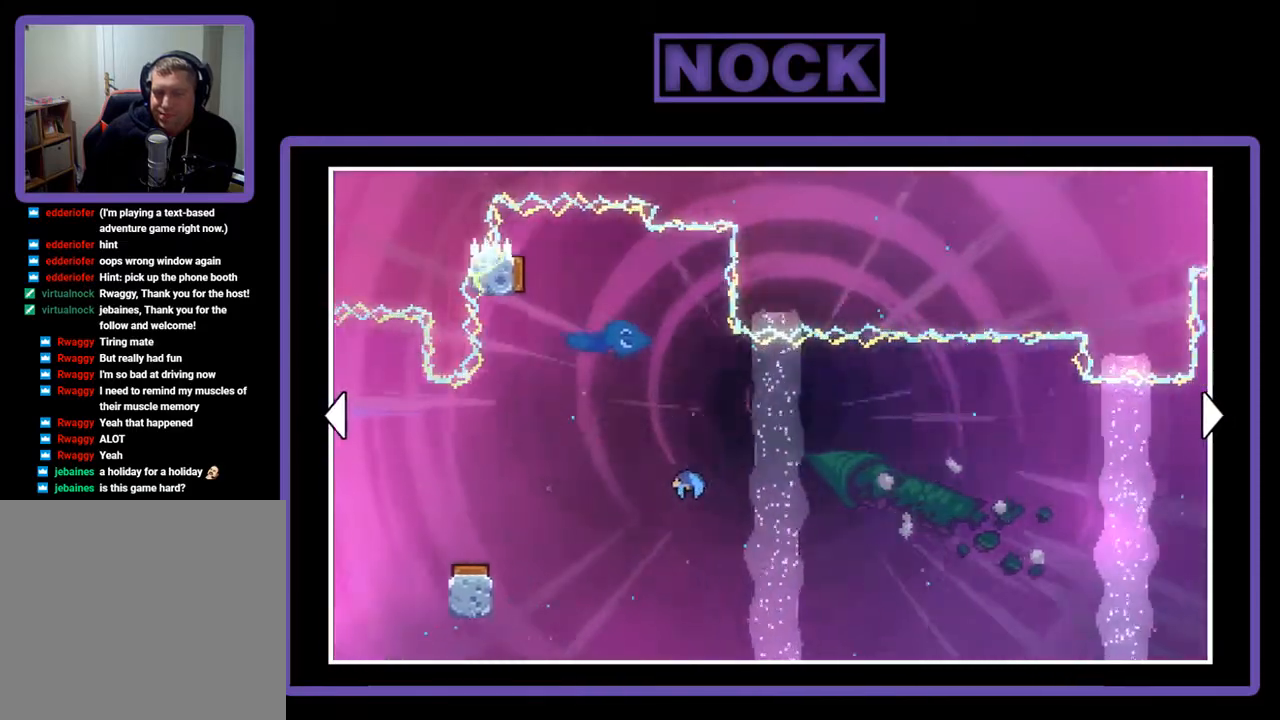
{"buttons": ["DPAD_RIGHT"], "right_stick": "center", "events": []}
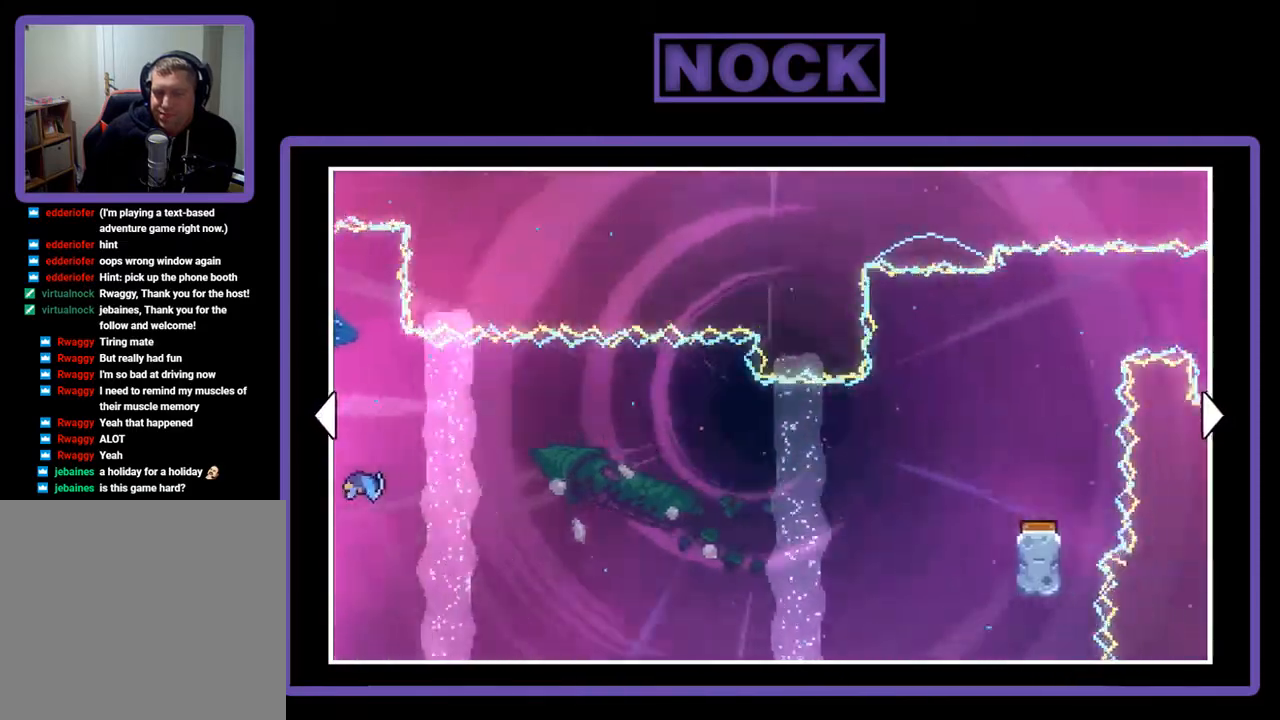
{"buttons": ["DPAD_RIGHT"], "right_stick": "center", "events": []}
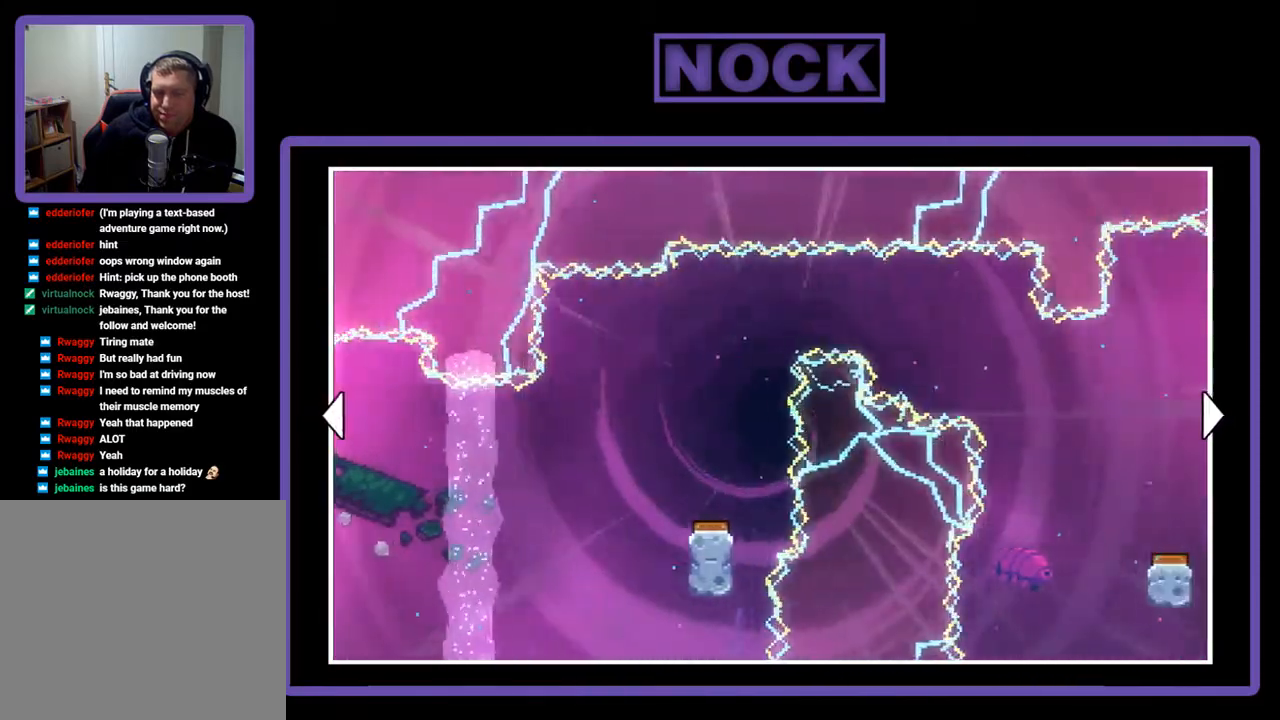
{"buttons": ["DPAD_RIGHT"], "right_stick": "center", "events": []}
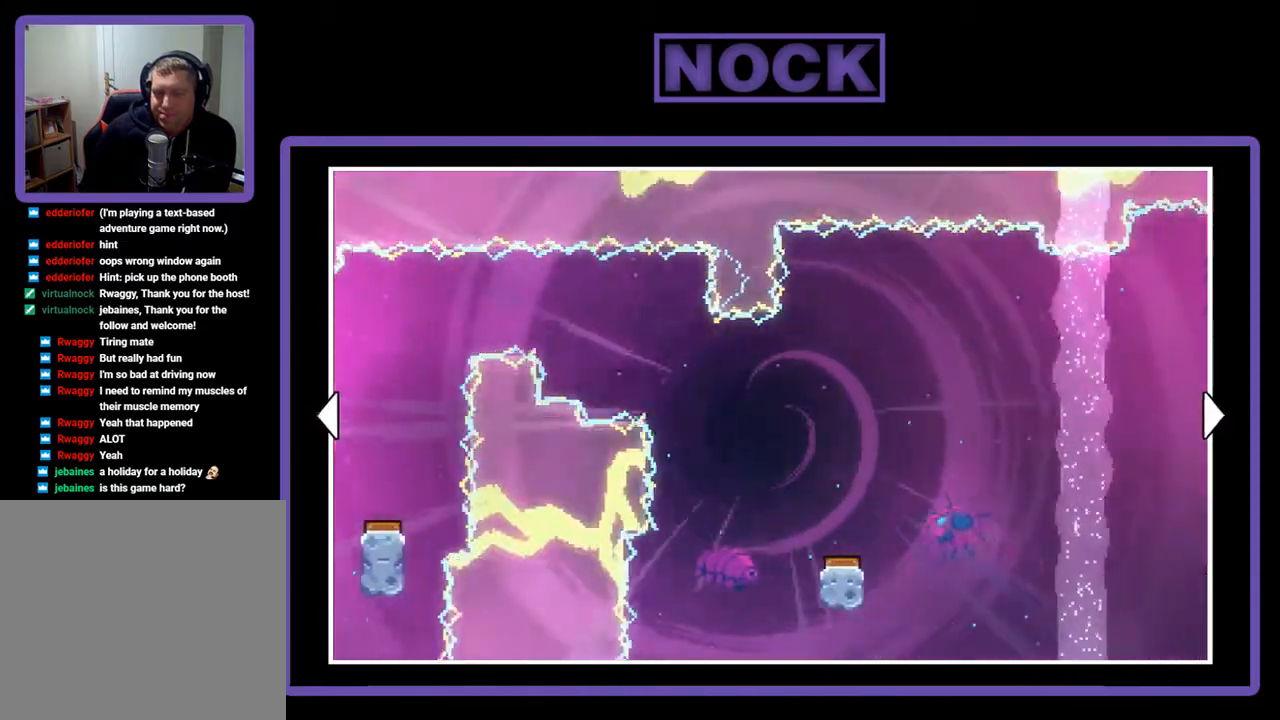
{"buttons": ["DPAD_RIGHT"], "right_stick": "center", "events": []}
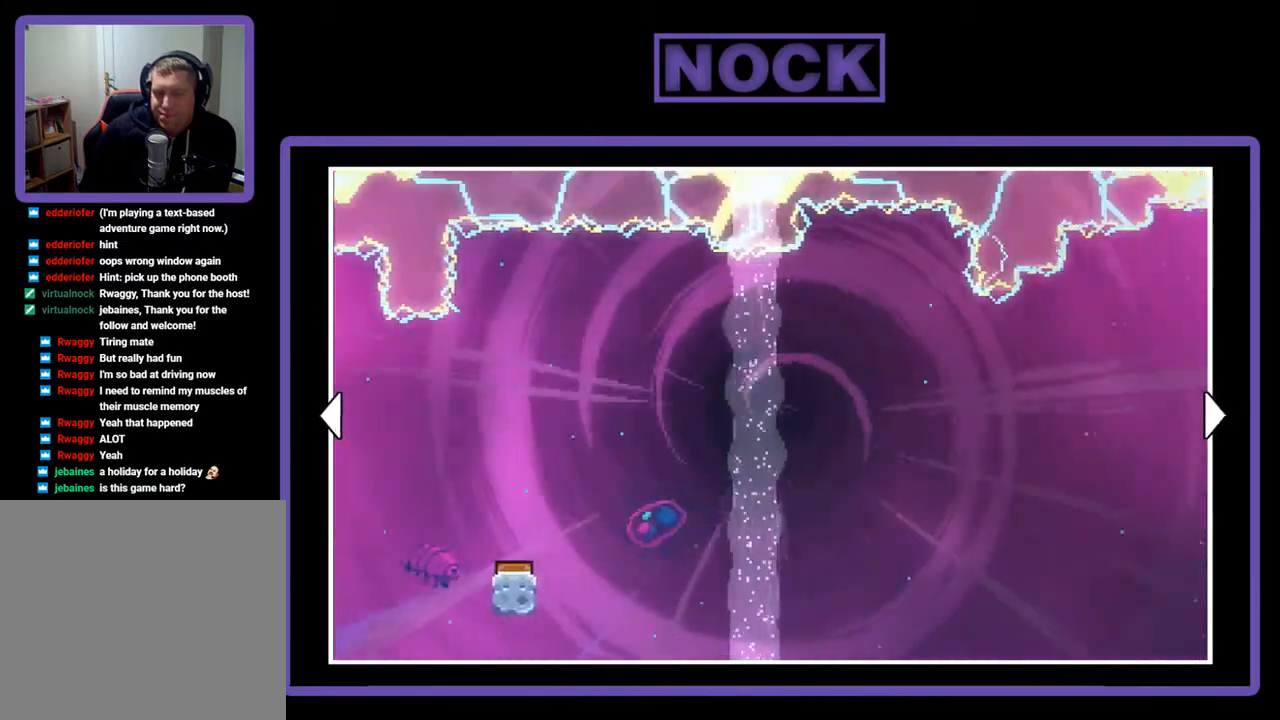
{"buttons": ["DPAD_RIGHT"], "right_stick": "center", "events": []}
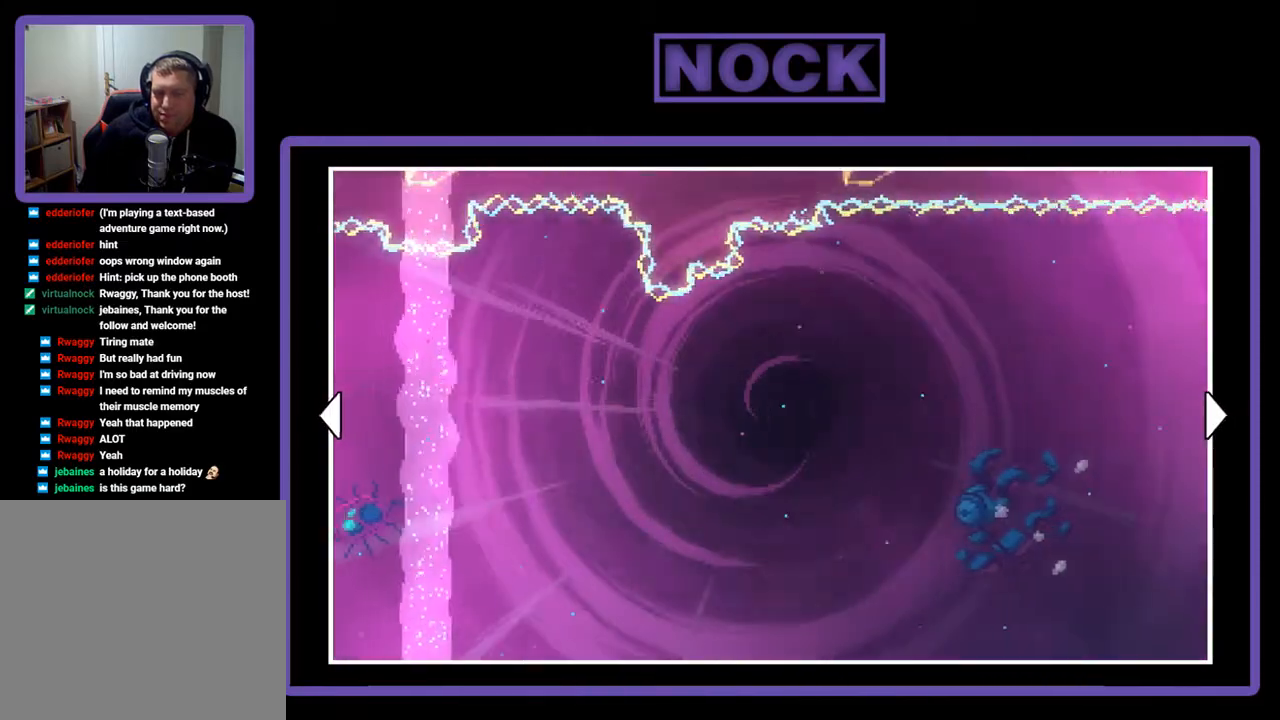
{"buttons": ["DPAD_RIGHT"], "right_stick": "center", "events": []}
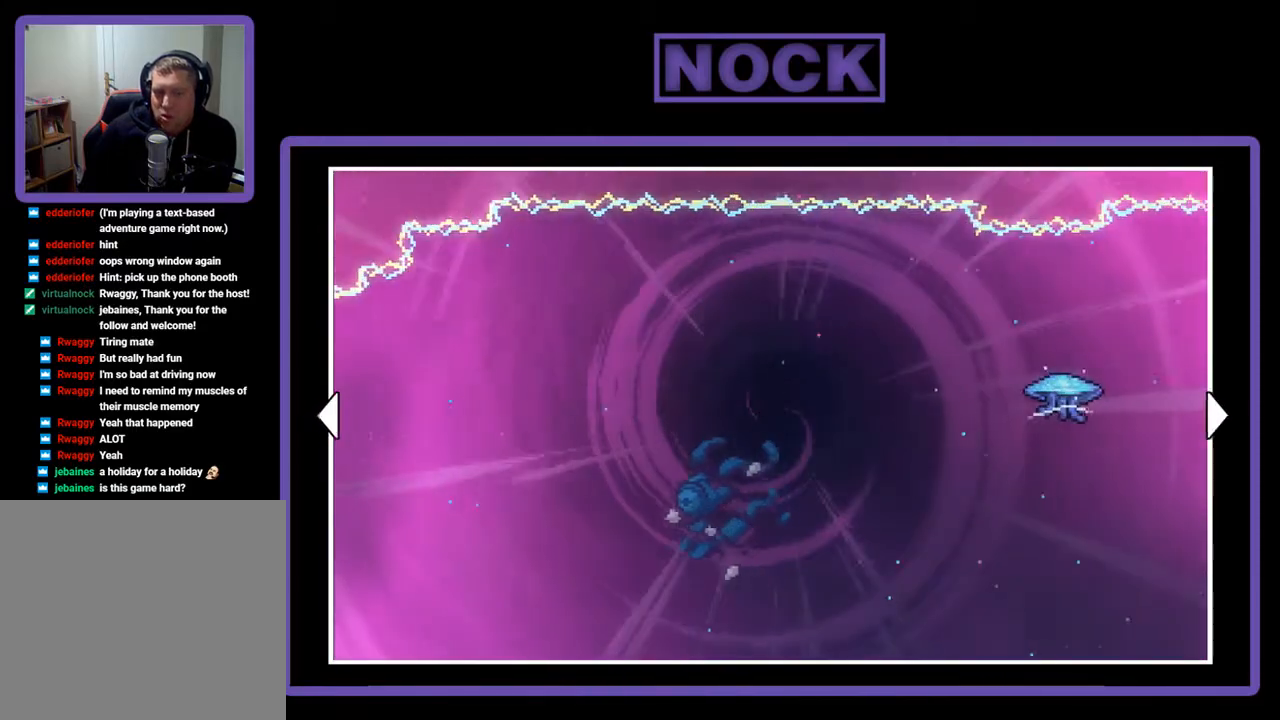
{"buttons": ["DPAD_RIGHT"], "right_stick": "center", "events": []}
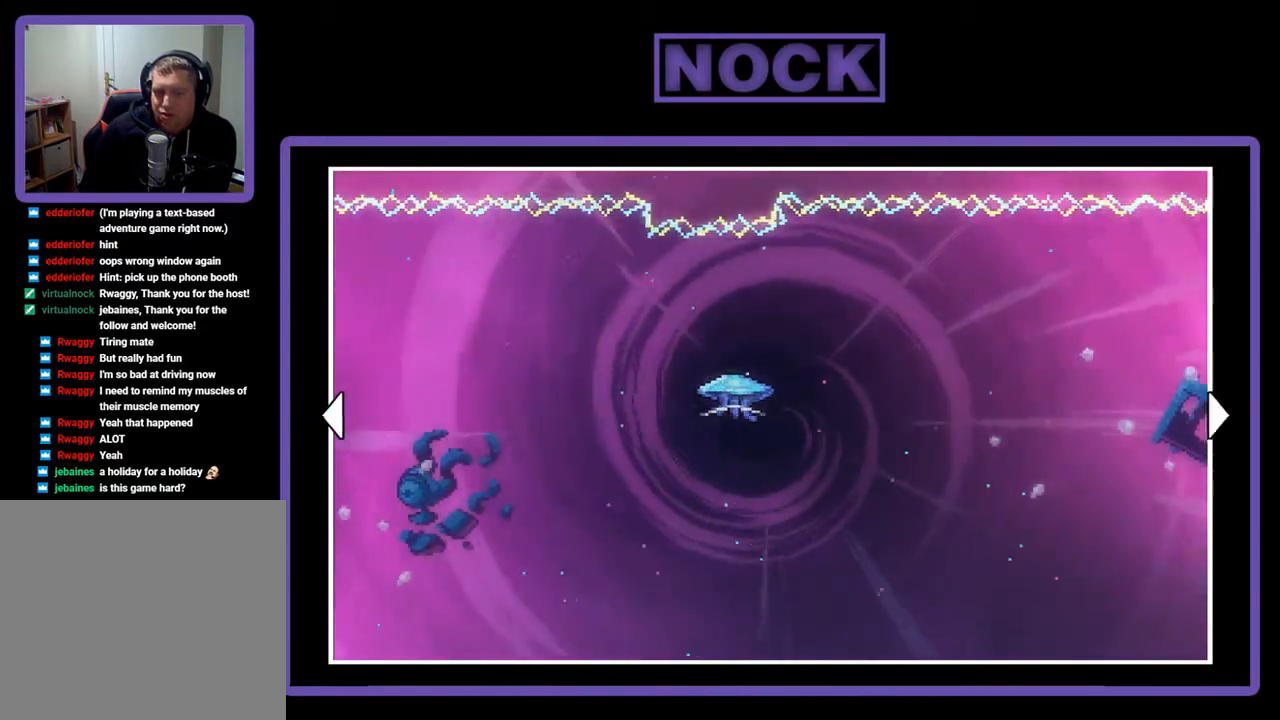
{"buttons": ["DPAD_RIGHT"], "right_stick": "center", "events": []}
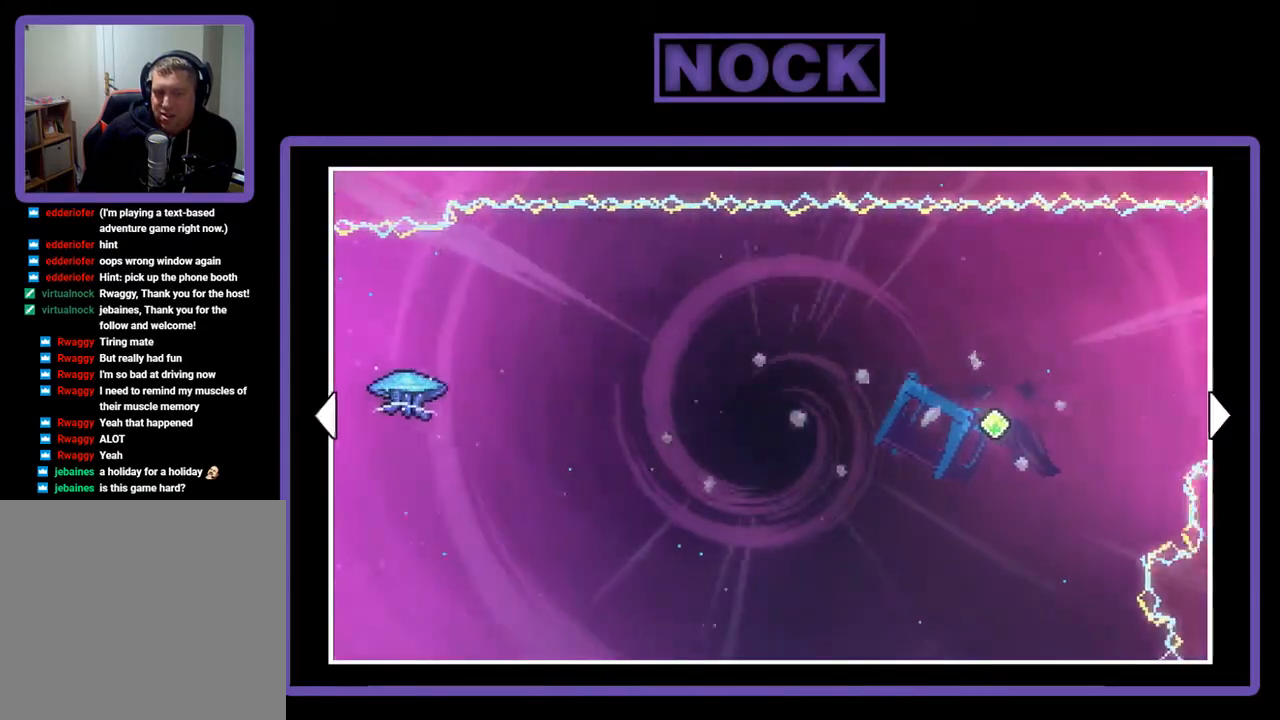
{"buttons": ["DPAD_RIGHT"], "right_stick": "center", "events": []}
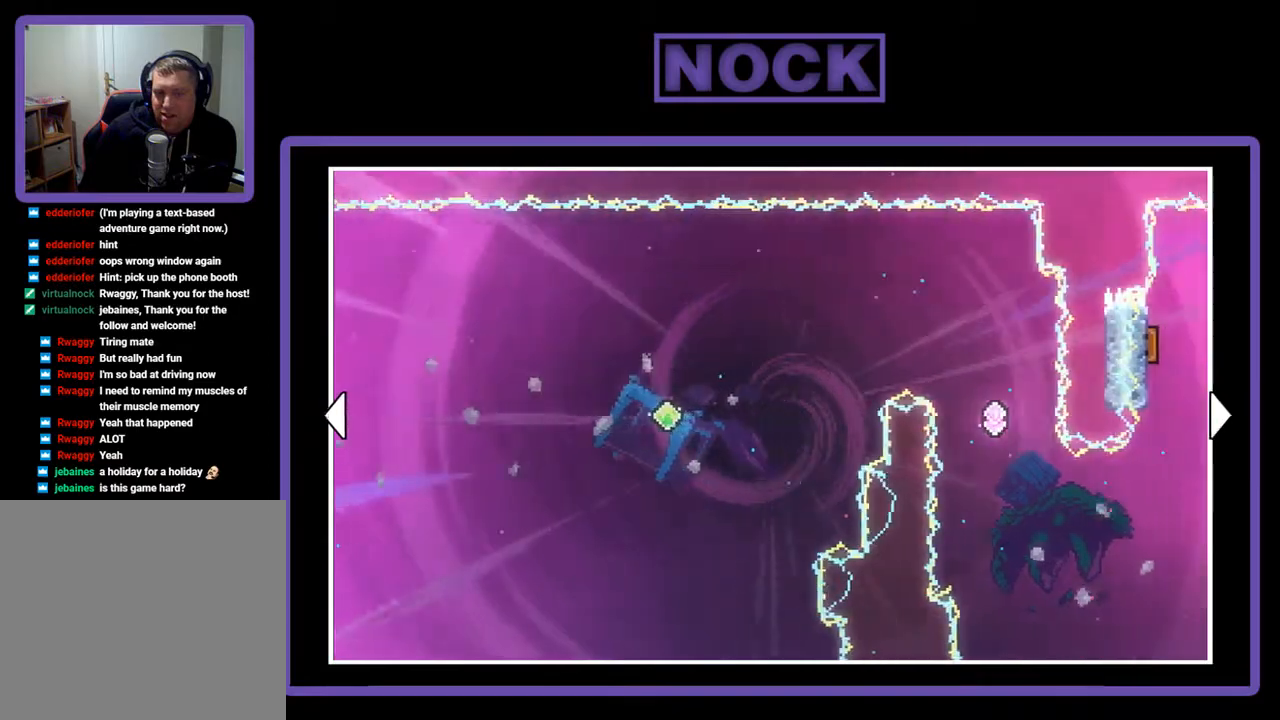
{"buttons": ["DPAD_RIGHT"], "right_stick": "center", "events": []}
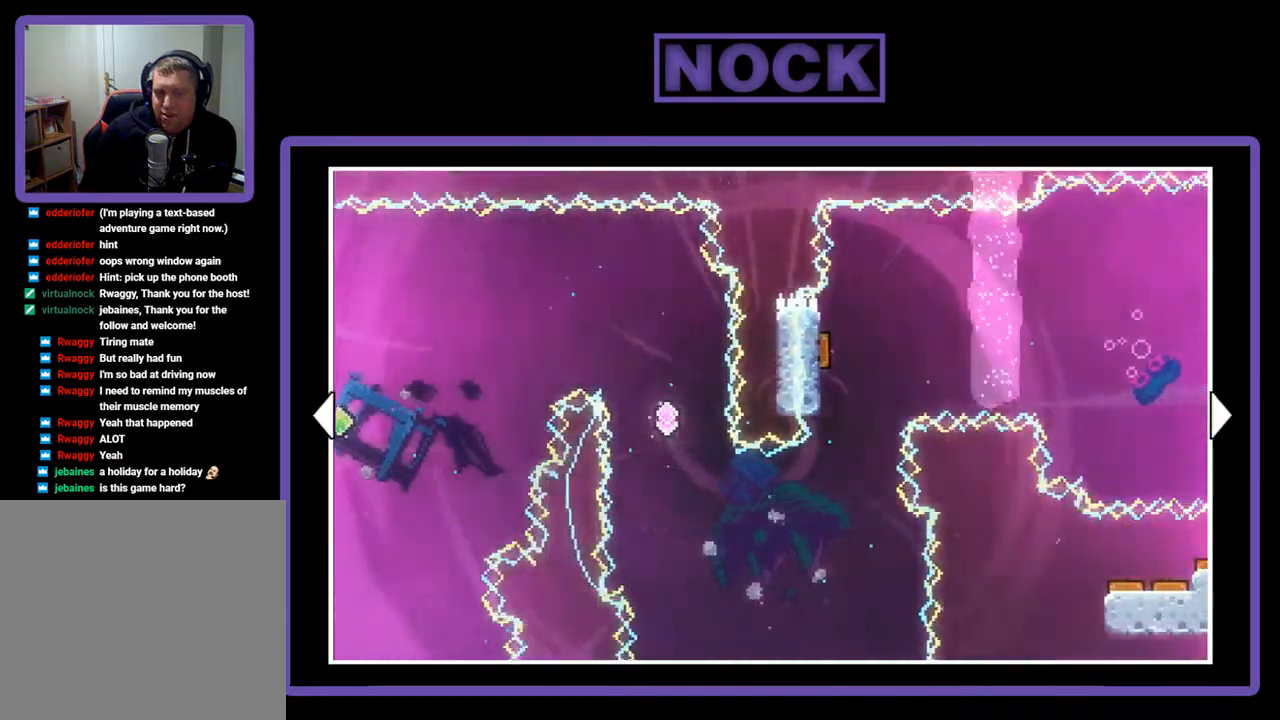
{"buttons": ["DPAD_RIGHT"], "right_stick": "center", "events": []}
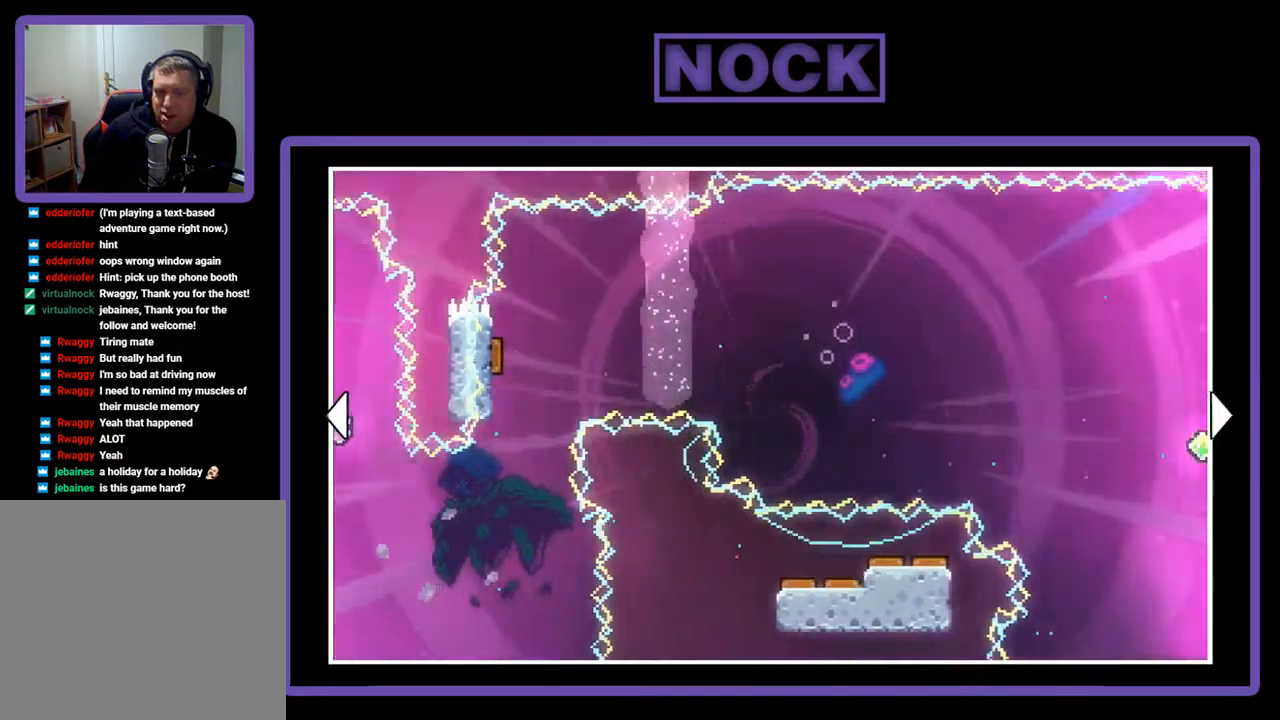
{"buttons": ["DPAD_RIGHT"], "right_stick": "center", "events": []}
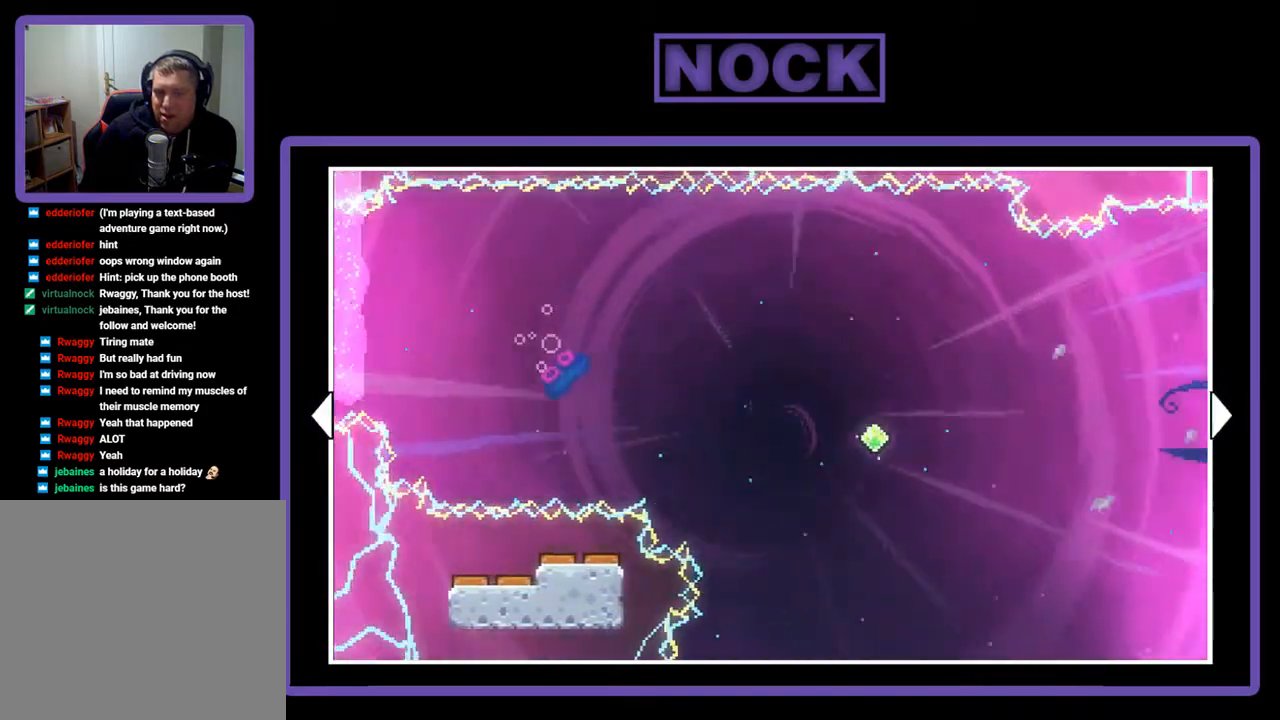
{"buttons": ["DPAD_RIGHT"], "right_stick": "center", "events": []}
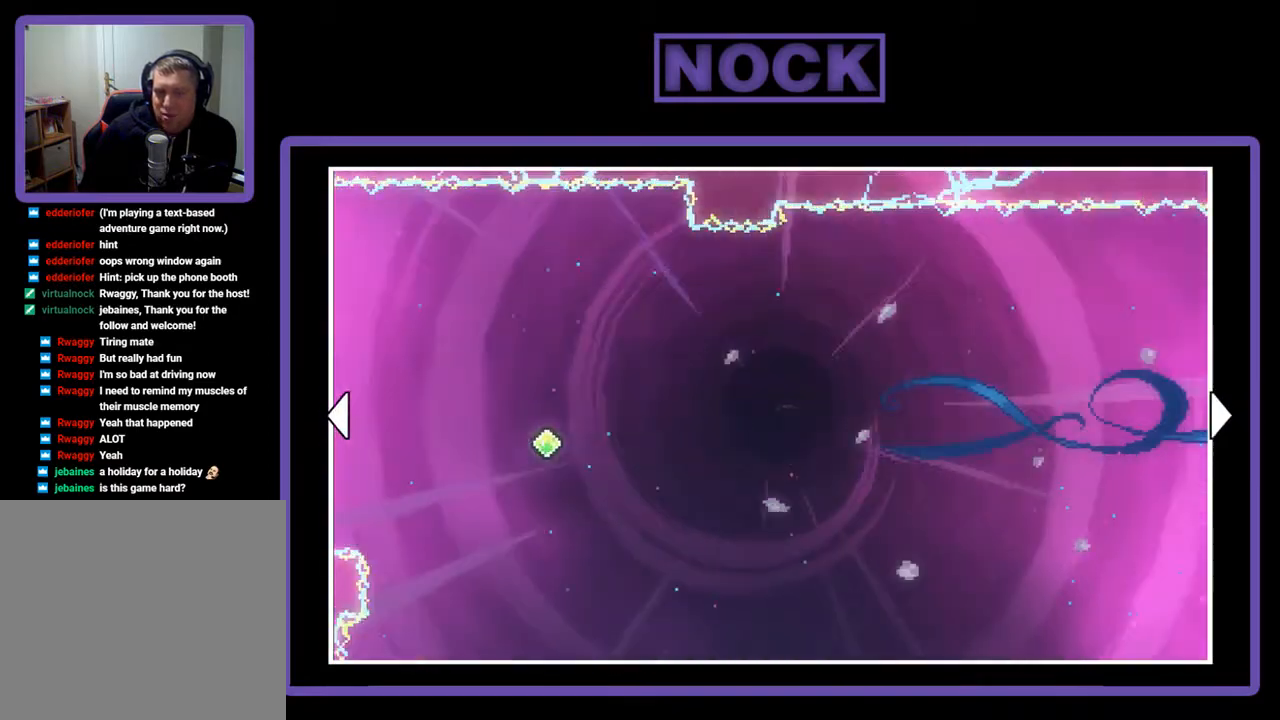
{"buttons": ["DPAD_RIGHT"], "right_stick": "center", "events": []}
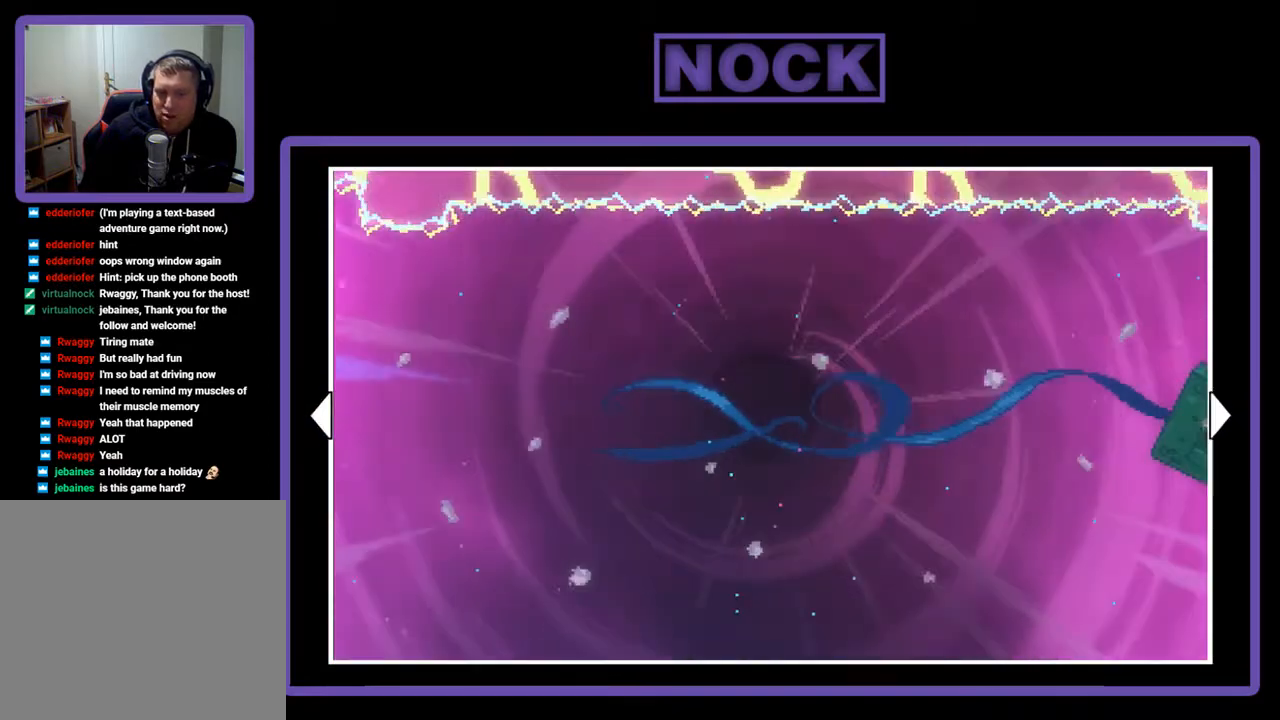
{"buttons": ["DPAD_RIGHT"], "right_stick": "center", "events": []}
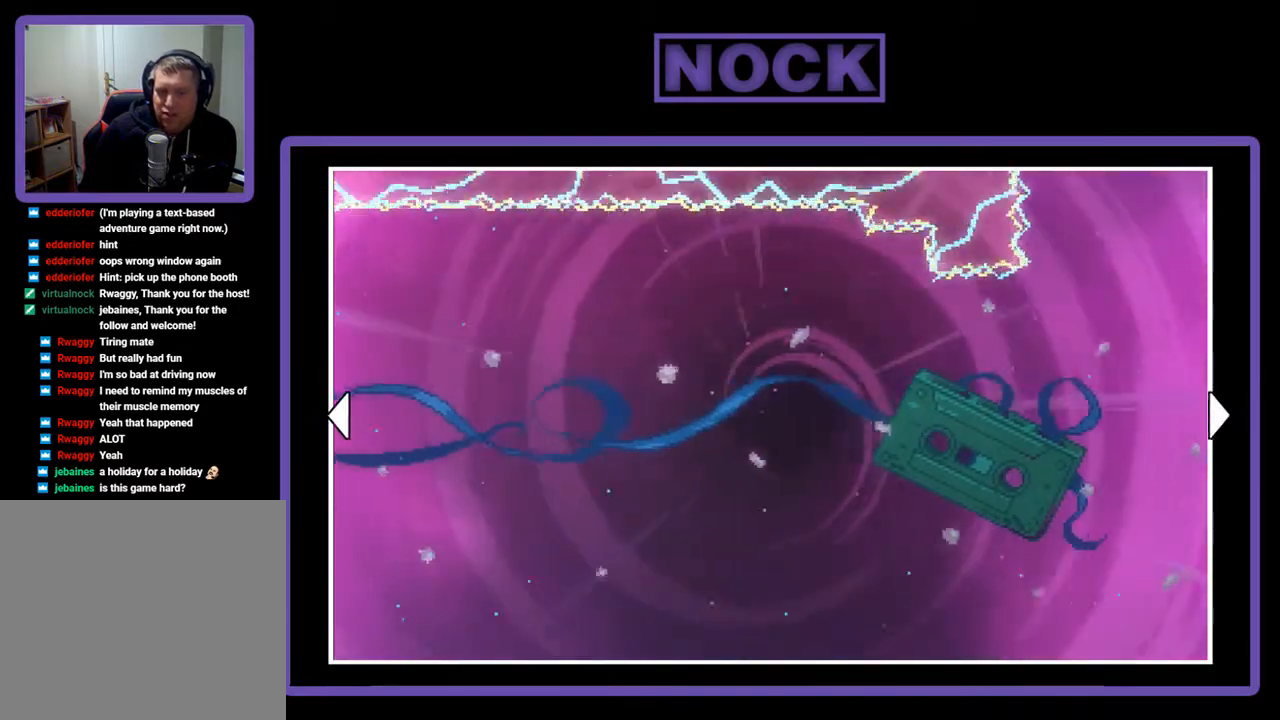
{"buttons": ["DPAD_RIGHT"], "right_stick": "center", "events": []}
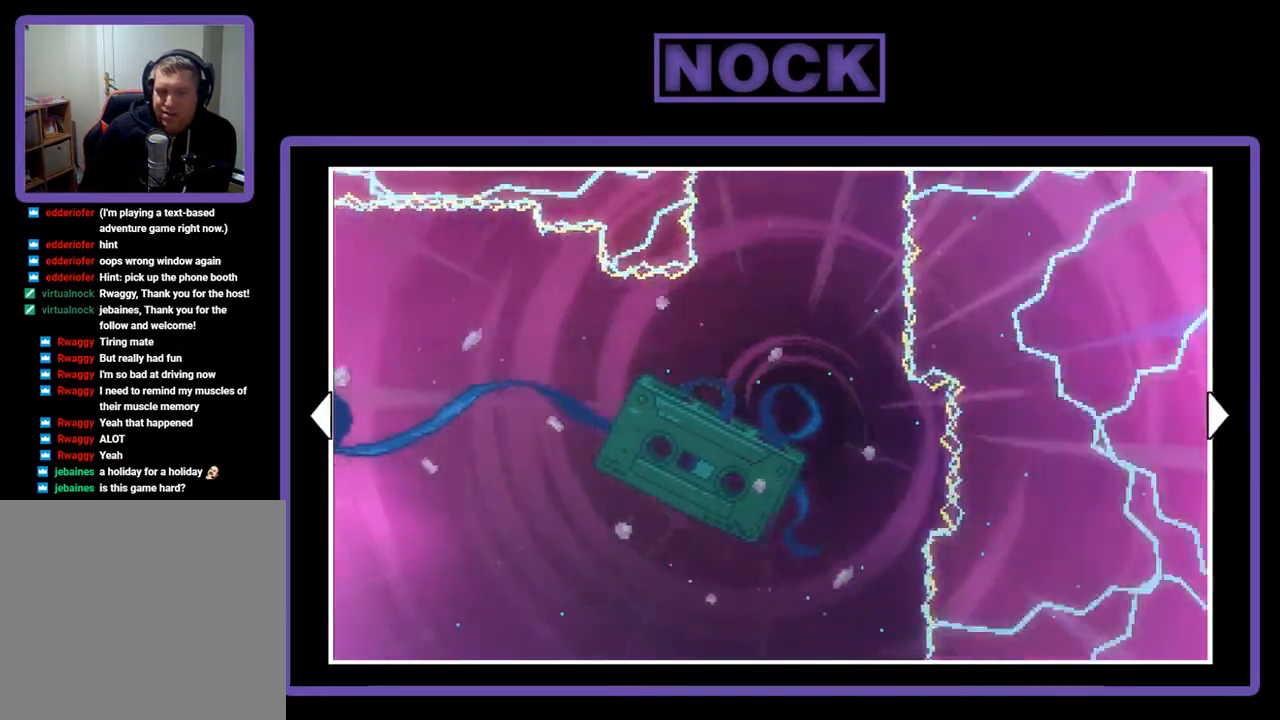
{"buttons": [], "right_stick": "center", "events": [[483, "DPAD_RIGHT", "up"]]}
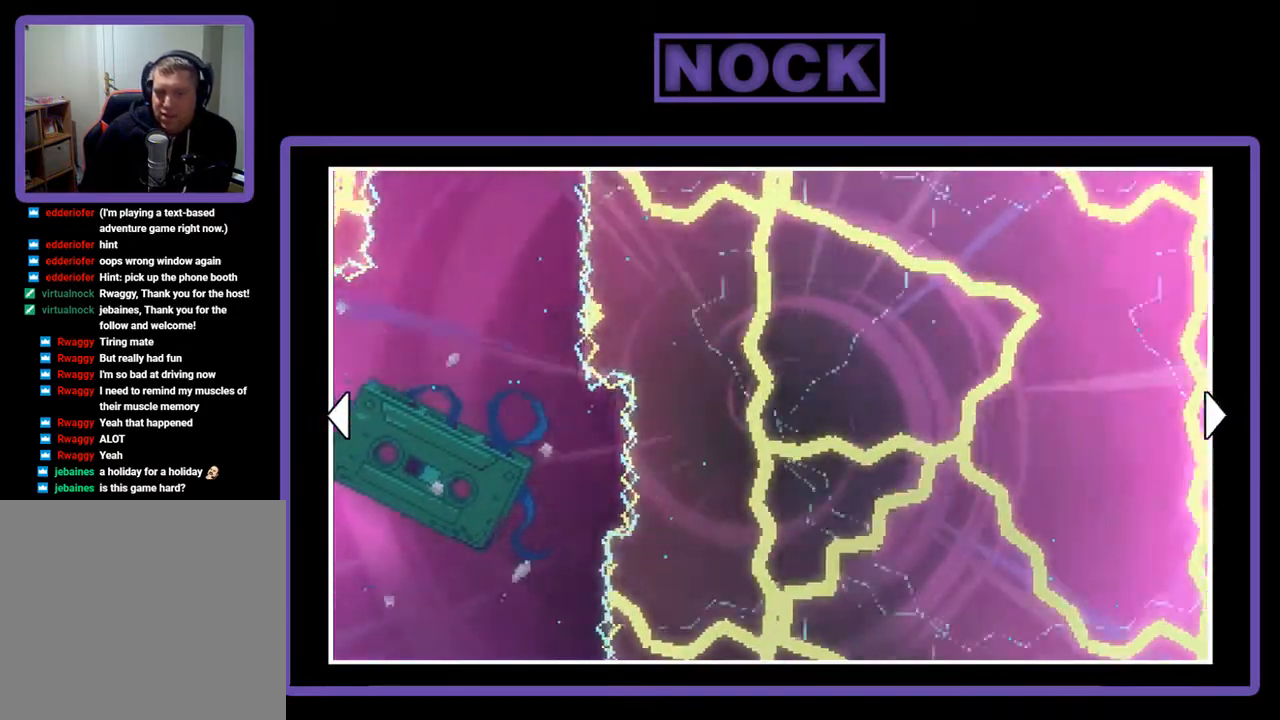
{"buttons": [], "right_stick": "center", "events": []}
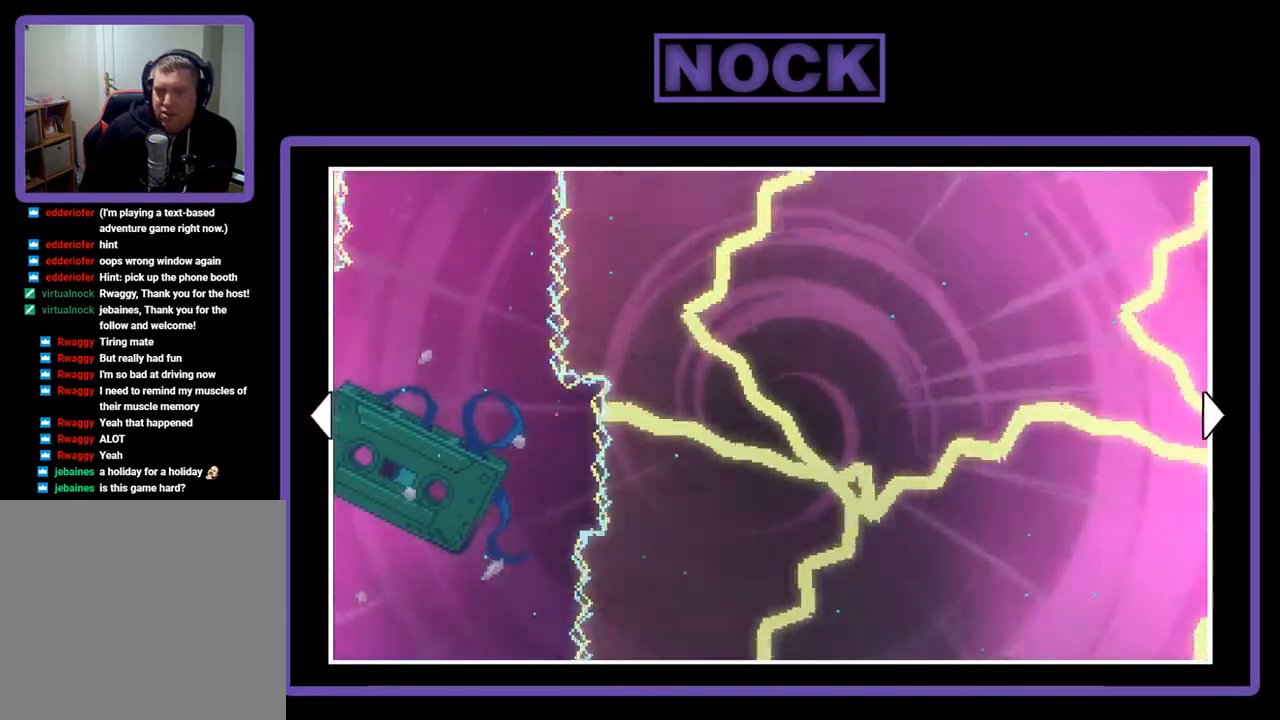
{"buttons": ["DPAD_RIGHT"], "right_stick": "center", "events": [[17, "DPAD_RIGHT", "down"]]}
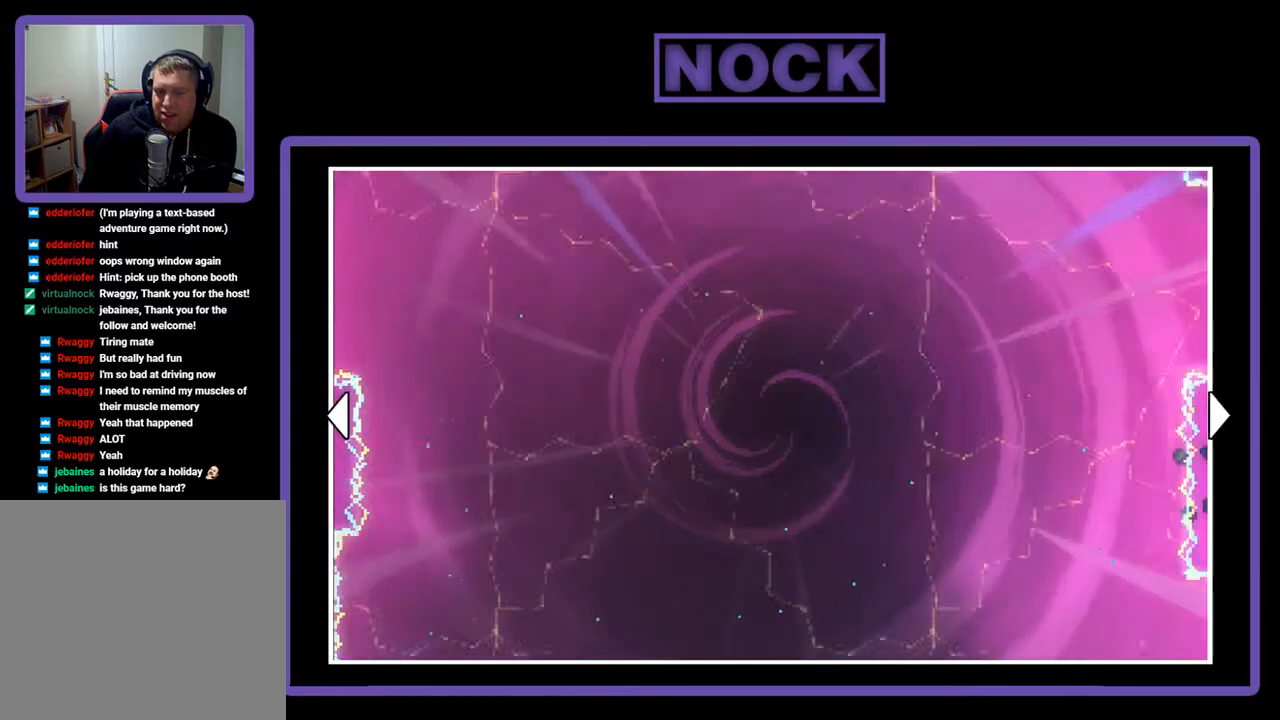
{"buttons": ["DPAD_RIGHT"], "right_stick": "center", "events": []}
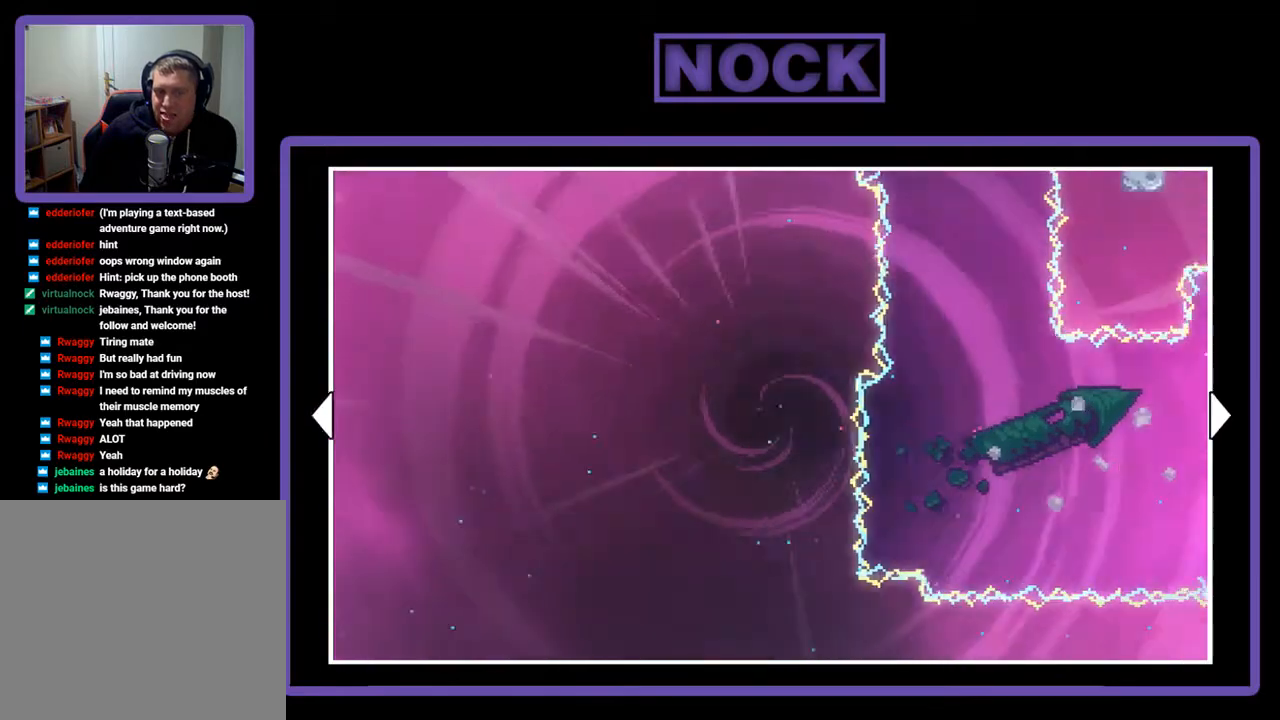
{"buttons": ["DPAD_RIGHT"], "right_stick": "center", "events": []}
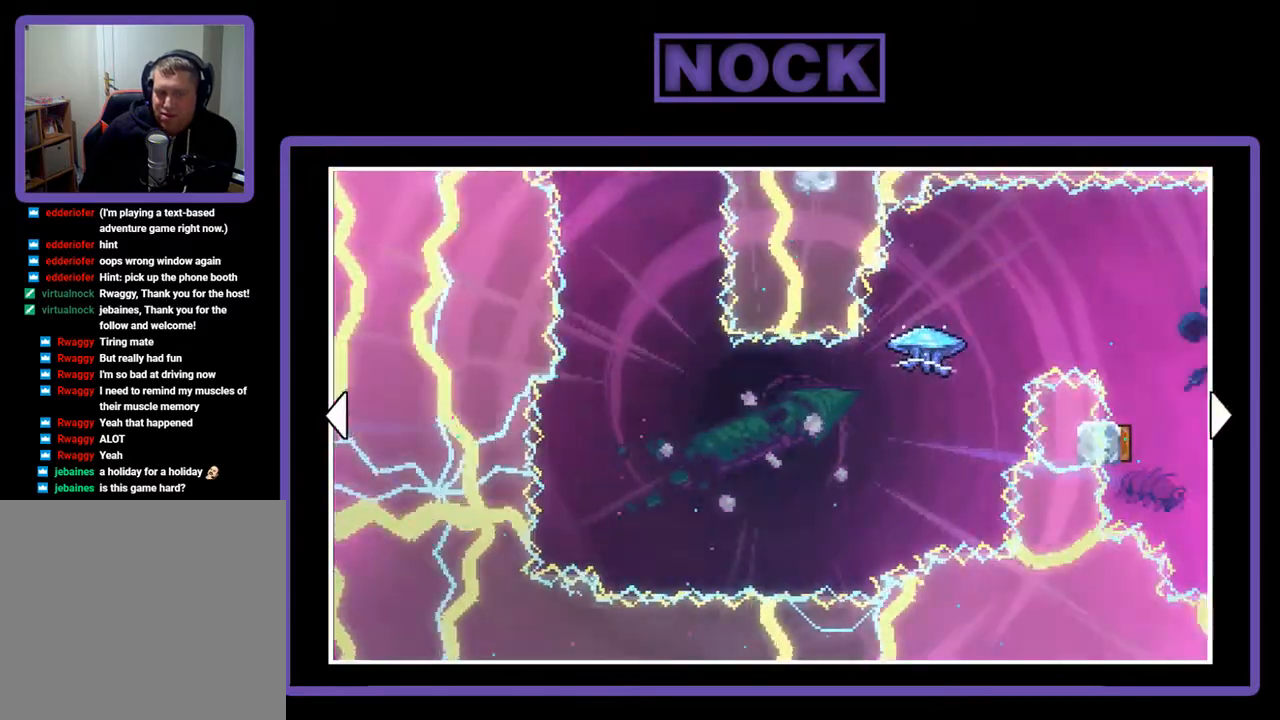
{"buttons": ["DPAD_RIGHT"], "right_stick": "center", "events": []}